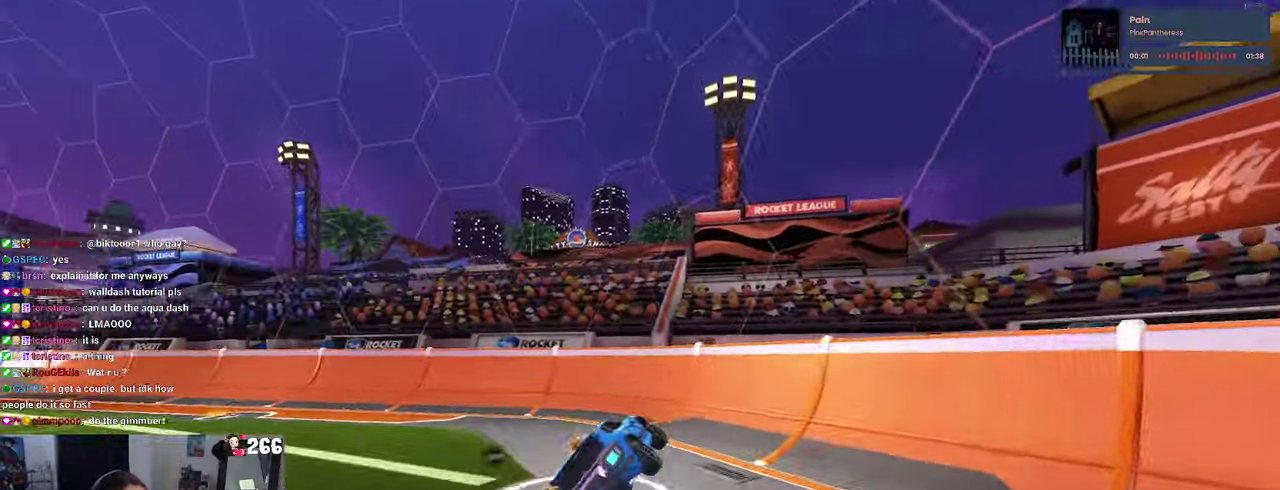
Gameplay with a controller (PlayStation layout); each line is a JSON object with the inputs held at the frame after it. "events" lists button and stick changes between this image and that frame as [ms after this image, input, new state], when the widget could be followed in between. Not read: L1 L3 R3.
{"buttons": ["L2"], "left_stick": "right", "right_stick": "center", "events": [[150, "R1", "up"], [150, "SQUARE", "up"], [150, "left_stick", "center"], [300, "R2", "up"], [317, "L2", "down"], [350, "left_stick", "right"]]}
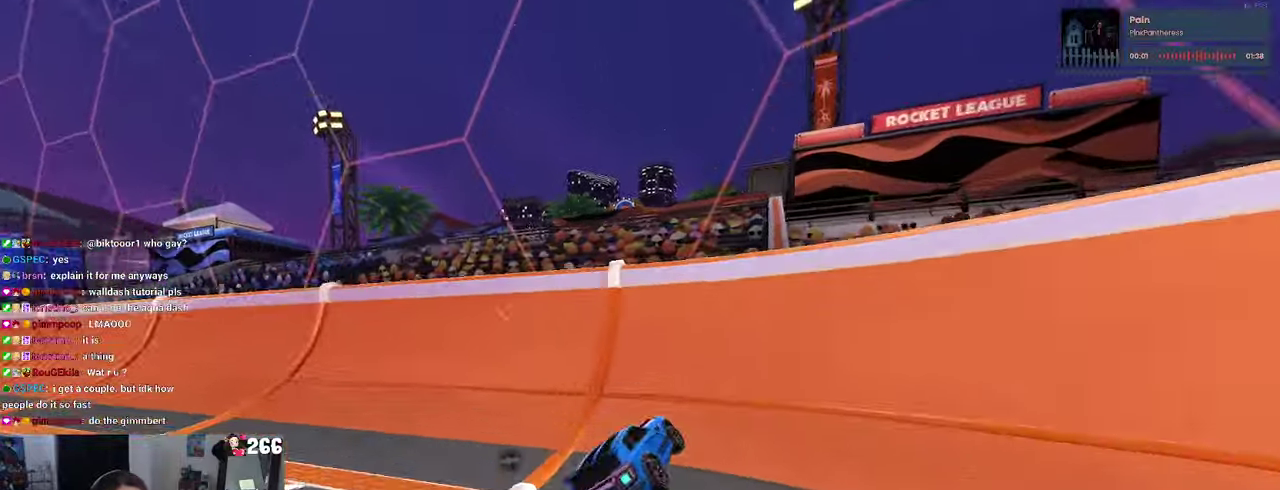
{"buttons": ["R2"], "left_stick": "right", "right_stick": "center", "events": [[17, "R2", "down"], [67, "L2", "up"]]}
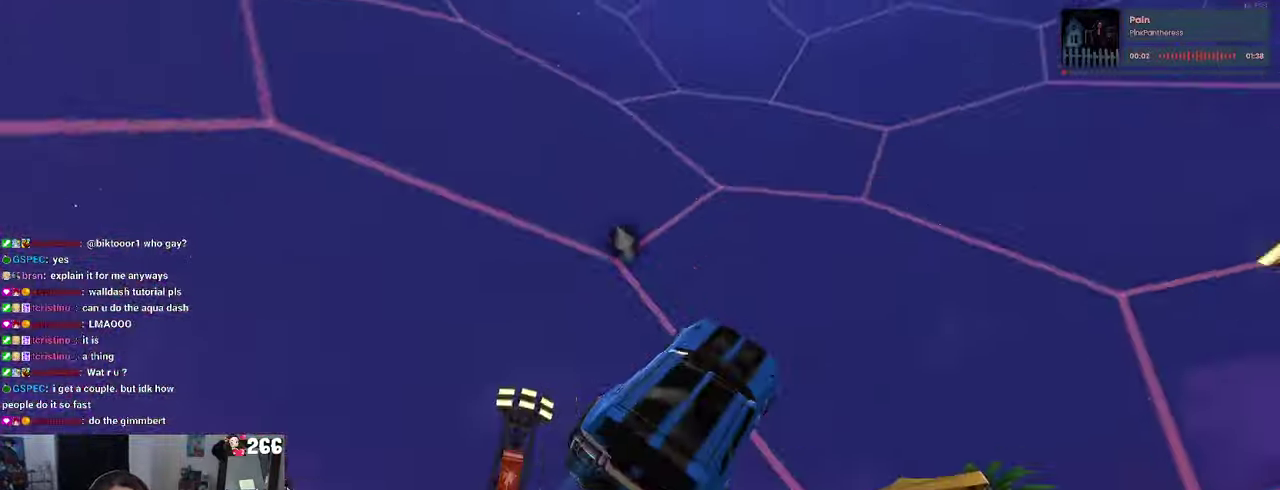
{"buttons": ["R2"], "left_stick": "center", "right_stick": "center", "events": [[184, "left_stick", "center"]]}
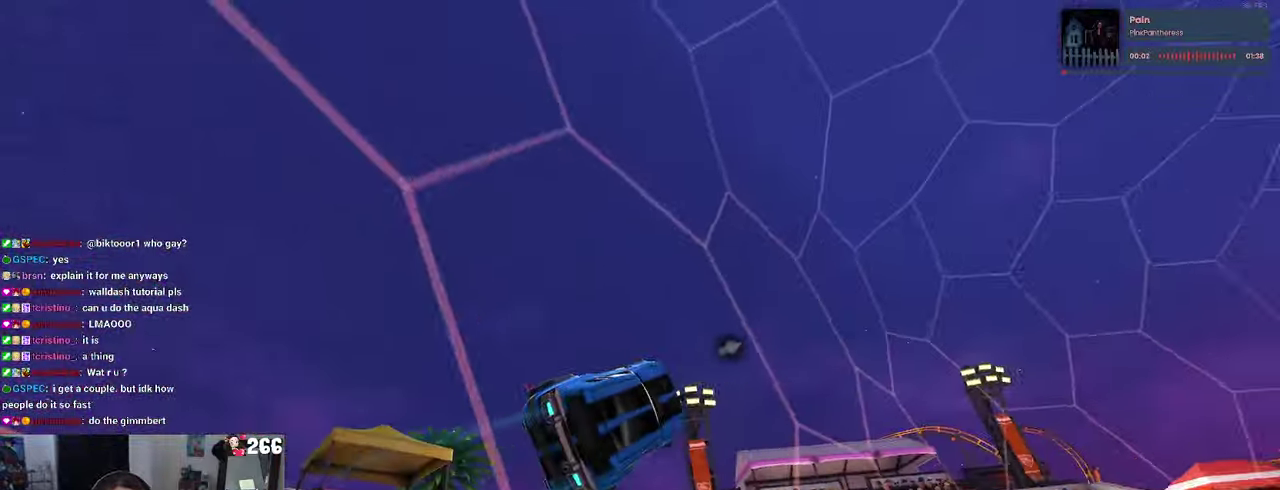
{"buttons": ["R2"], "left_stick": "center", "right_stick": "center", "events": []}
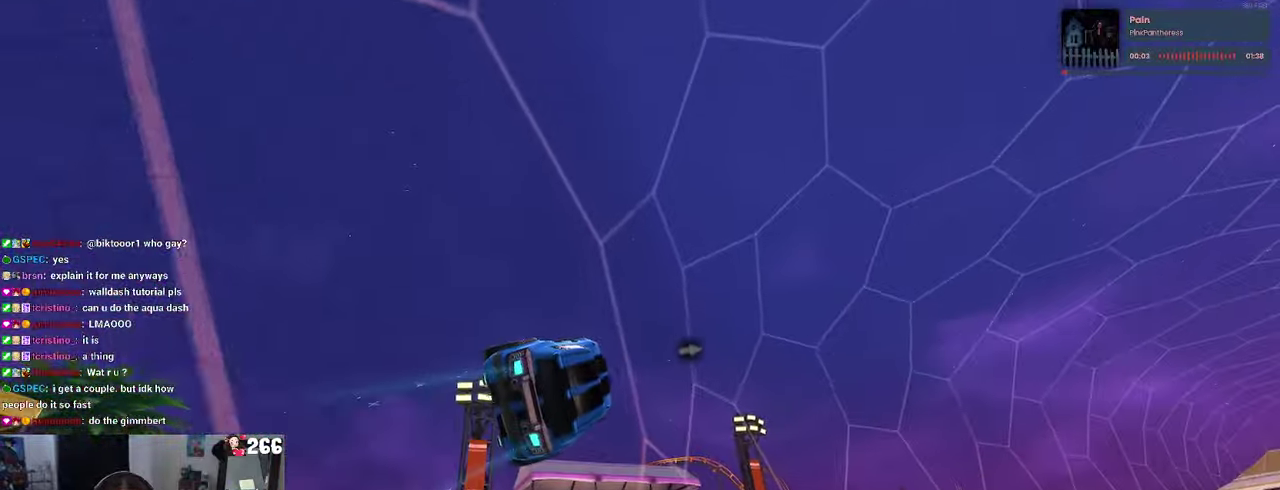
{"buttons": ["SQUARE", "R2"], "left_stick": "right", "right_stick": "center", "events": [[234, "left_stick", "right"], [267, "SQUARE", "down"]]}
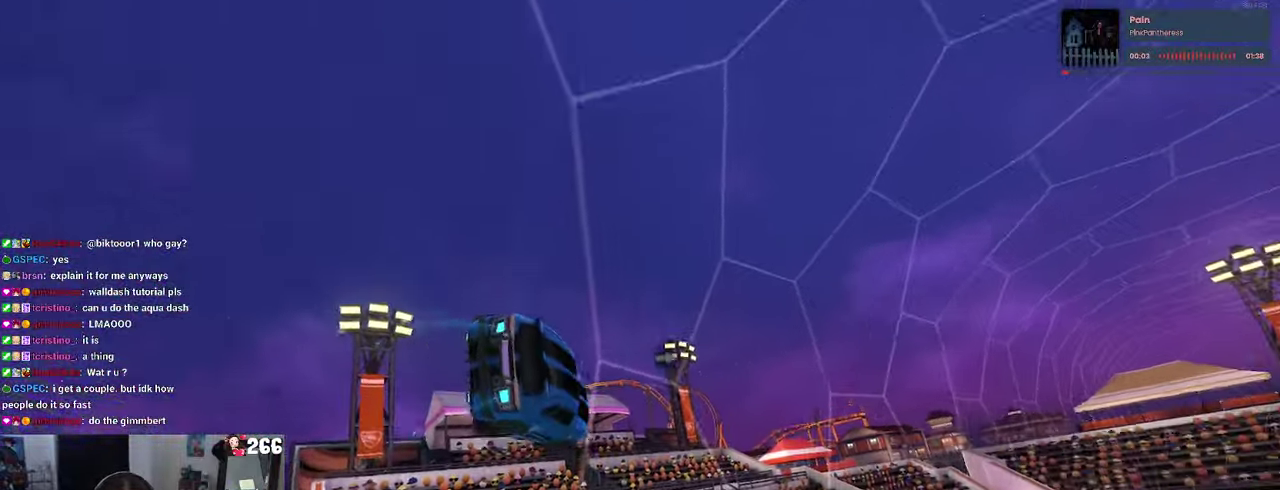
{"buttons": ["R2"], "left_stick": "right", "right_stick": "center", "events": [[67, "SQUARE", "up"]]}
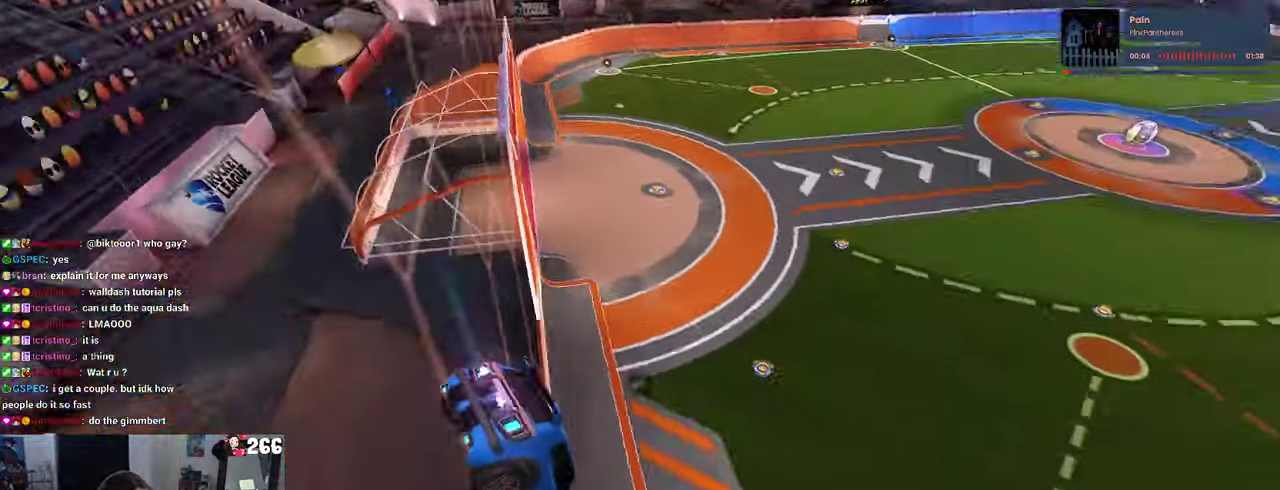
{"buttons": ["R2"], "left_stick": "right", "right_stick": "center", "events": []}
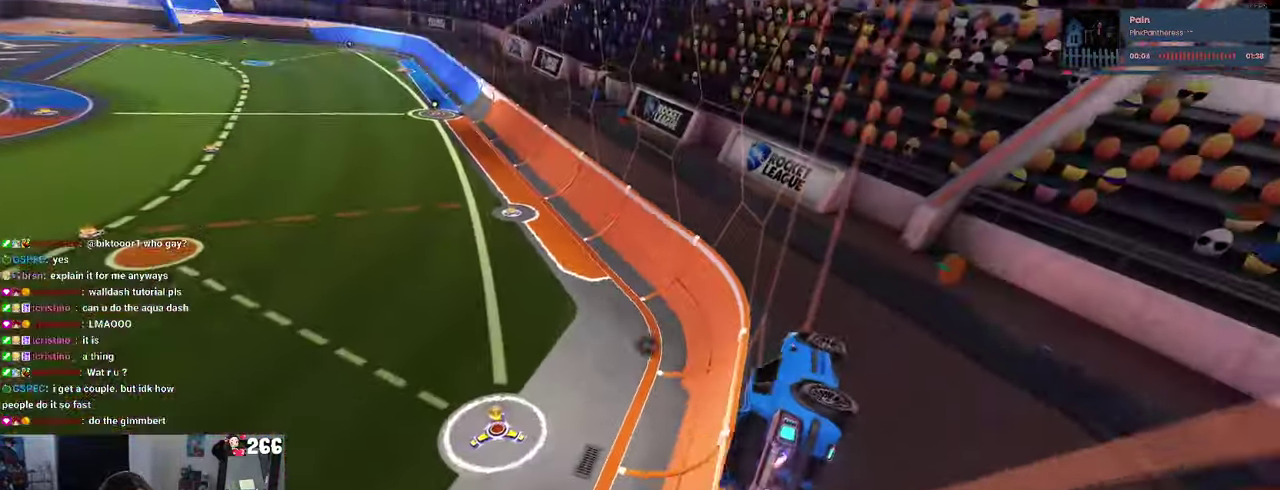
{"buttons": ["R2"], "left_stick": "center", "right_stick": "center", "events": [[167, "left_stick", "up-right"], [217, "left_stick", "center"]]}
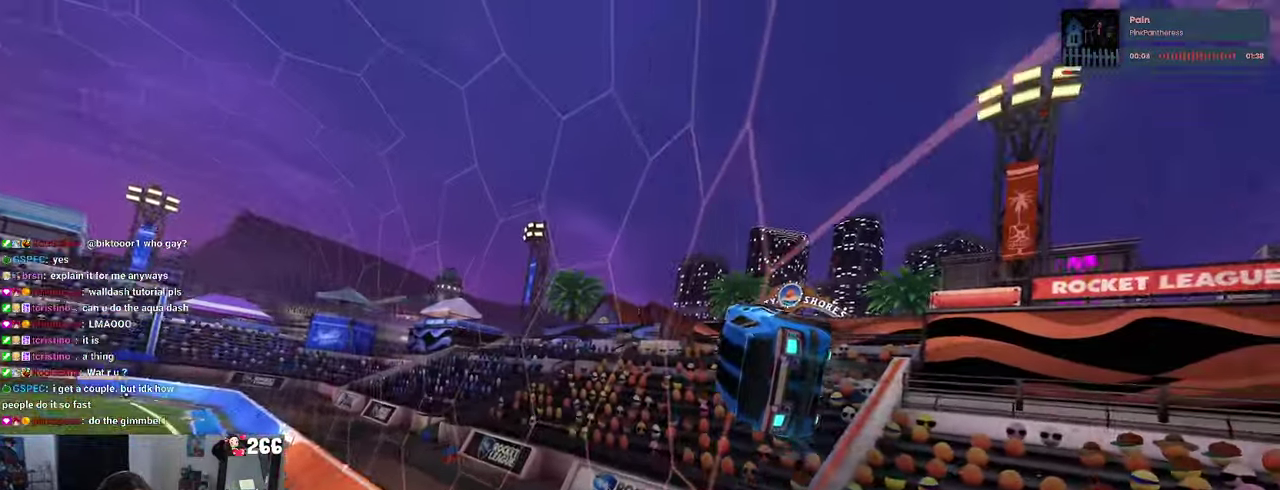
{"buttons": ["R2"], "left_stick": "center", "right_stick": "center", "events": []}
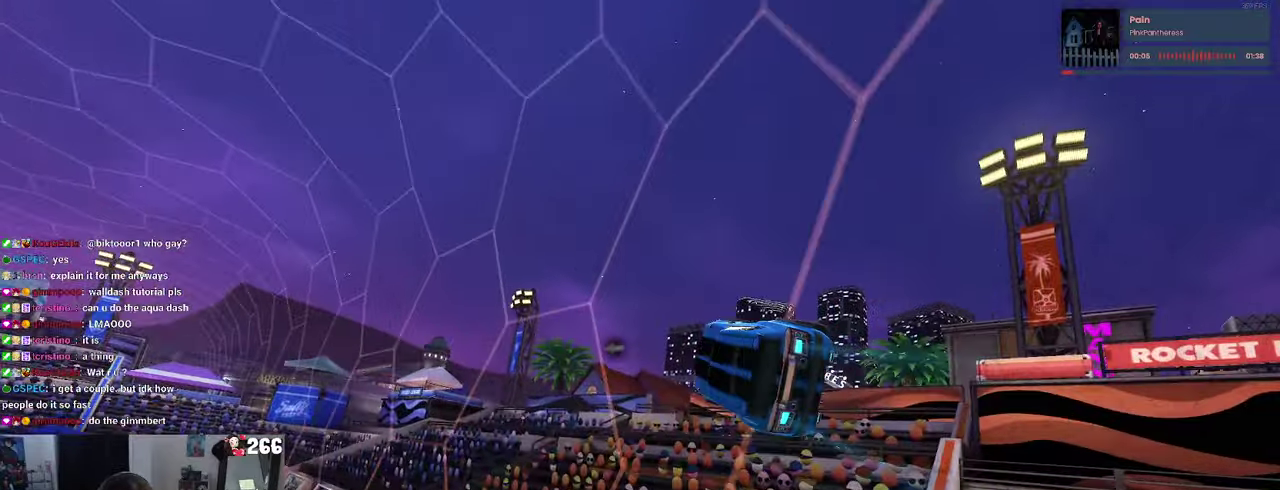
{"buttons": ["R2"], "left_stick": "center", "right_stick": "center", "events": [[200, "left_stick", "left"], [466, "left_stick", "center"]]}
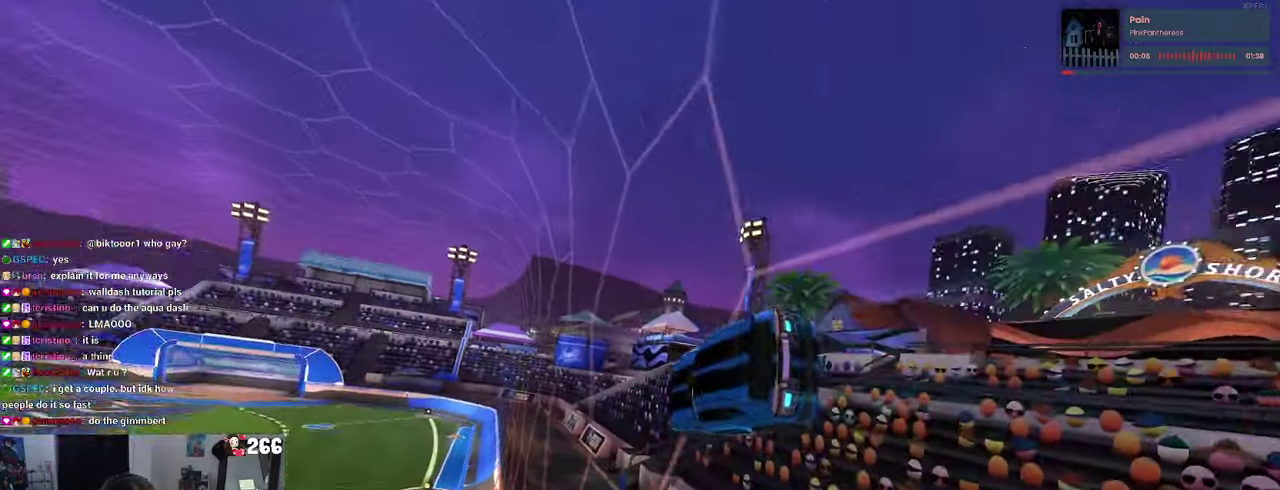
{"buttons": ["R2"], "left_stick": "left", "right_stick": "center", "events": [[100, "left_stick", "right"], [300, "left_stick", "center"], [433, "left_stick", "left"]]}
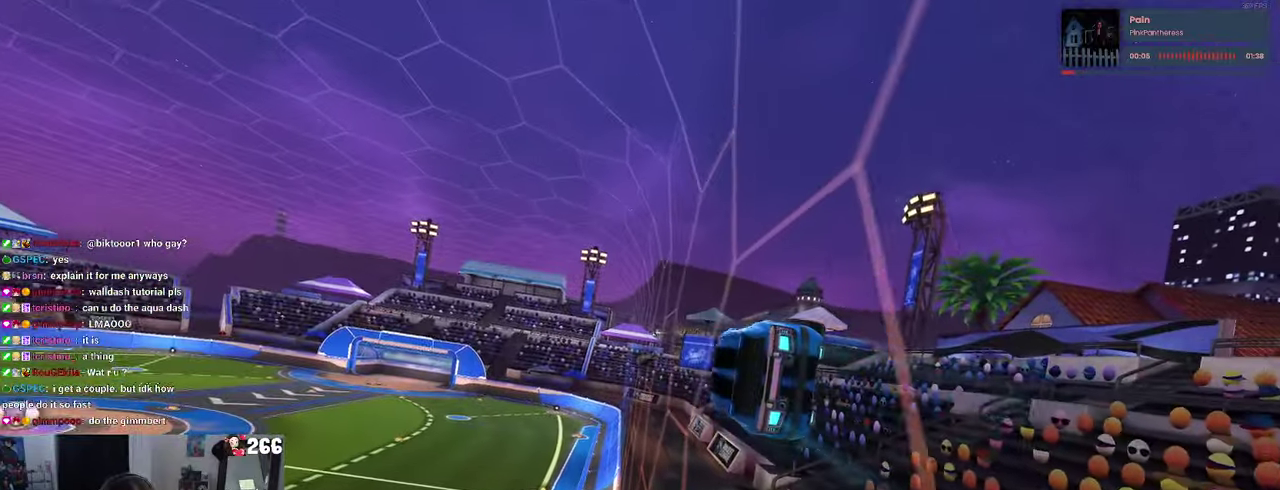
{"buttons": ["R2"], "left_stick": "center", "right_stick": "center", "events": [[133, "left_stick", "center"], [216, "left_stick", "right"], [450, "left_stick", "center"]]}
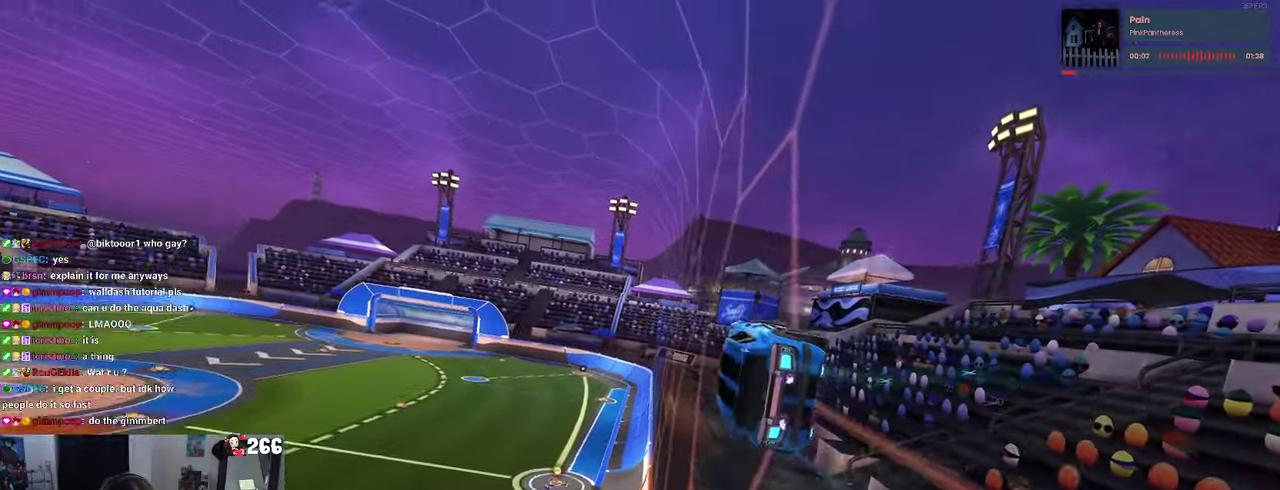
{"buttons": ["R2"], "left_stick": "right", "right_stick": "center", "events": [[83, "left_stick", "left"], [283, "left_stick", "center"], [383, "left_stick", "right"]]}
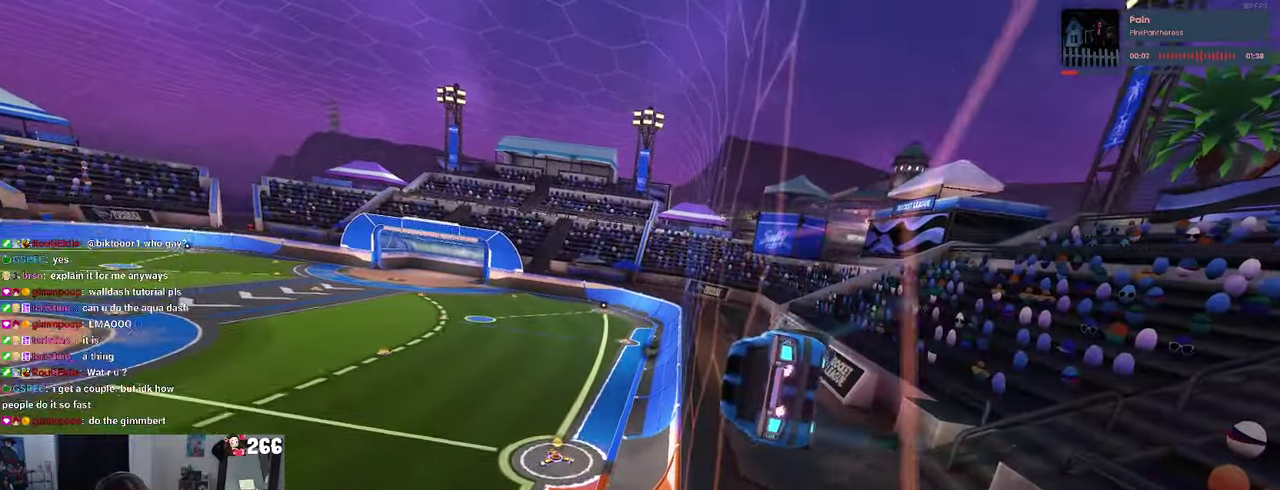
{"buttons": ["R2"], "left_stick": "right", "right_stick": "center", "events": [[116, "left_stick", "center"], [250, "left_stick", "left"], [433, "left_stick", "right"]]}
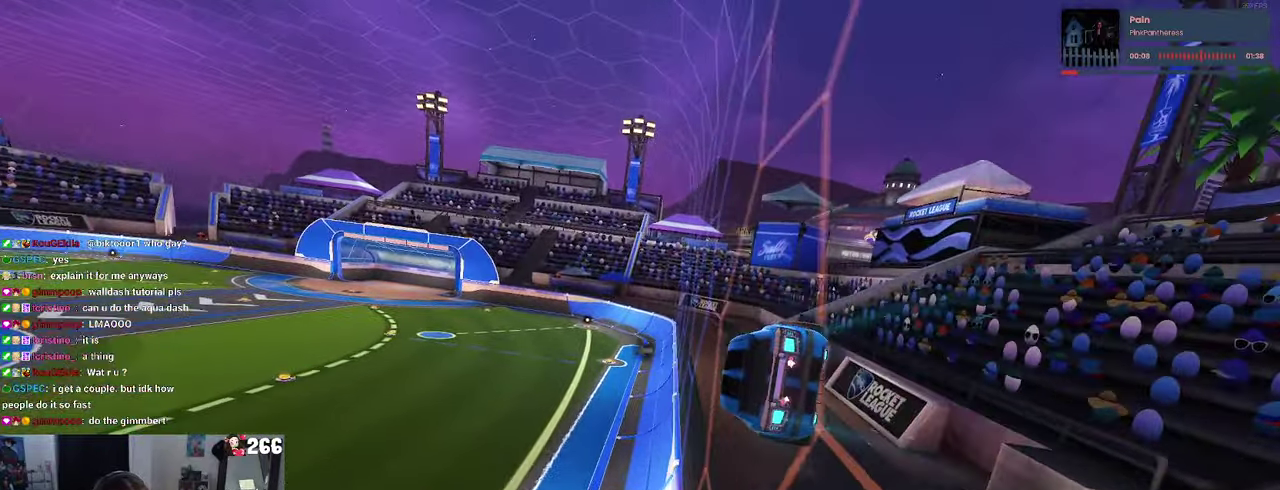
{"buttons": ["R2"], "left_stick": "center", "right_stick": "center", "events": [[66, "left_stick", "center"]]}
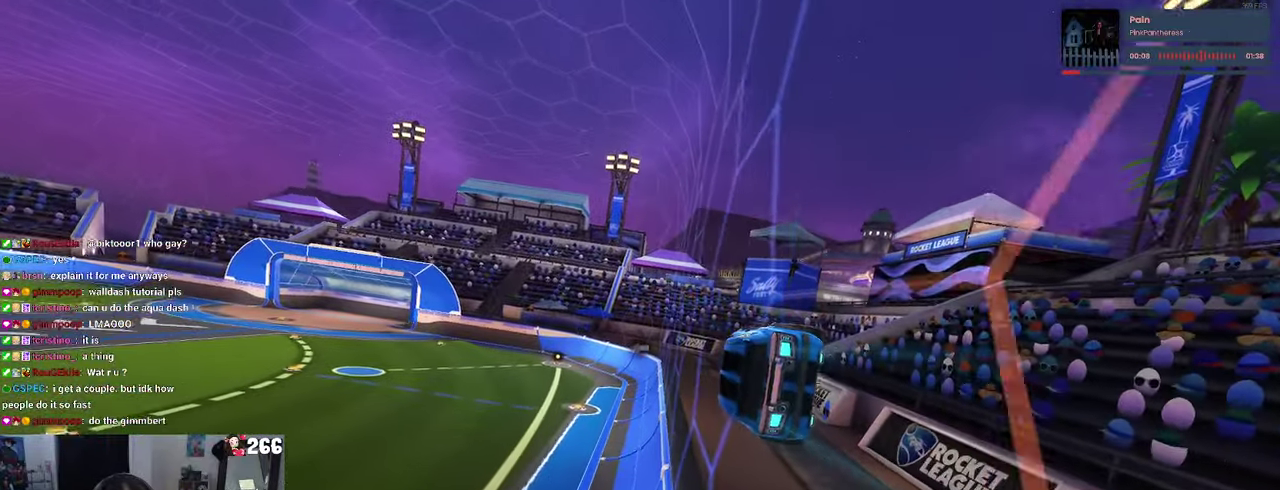
{"buttons": ["R2"], "left_stick": "center", "right_stick": "center", "events": [[33, "left_stick", "left"], [133, "left_stick", "center"], [200, "left_stick", "right"], [383, "left_stick", "center"]]}
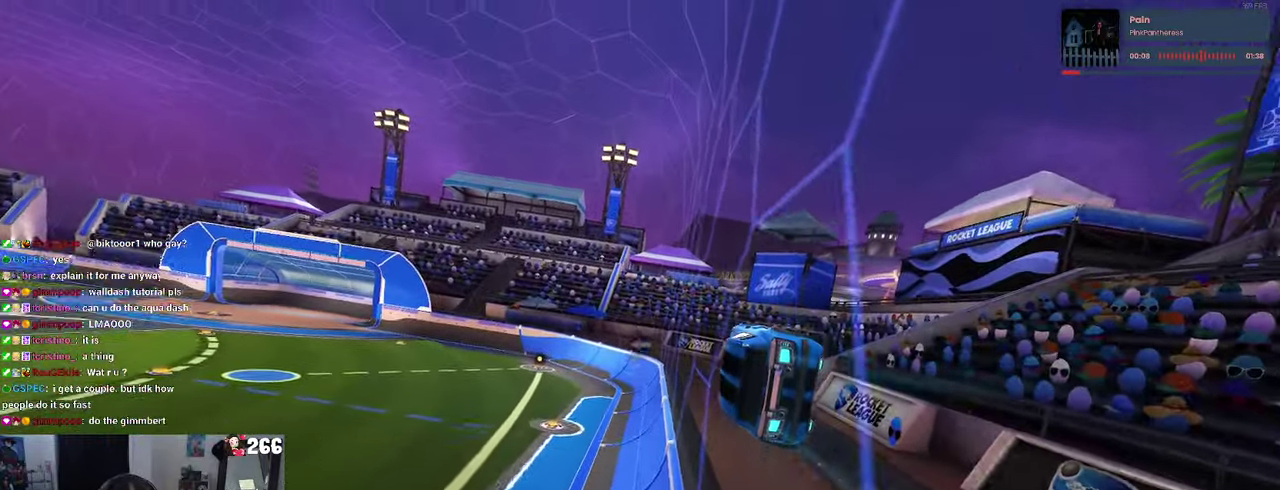
{"buttons": ["R2"], "left_stick": "left", "right_stick": "center", "events": [[250, "left_stick", "left"]]}
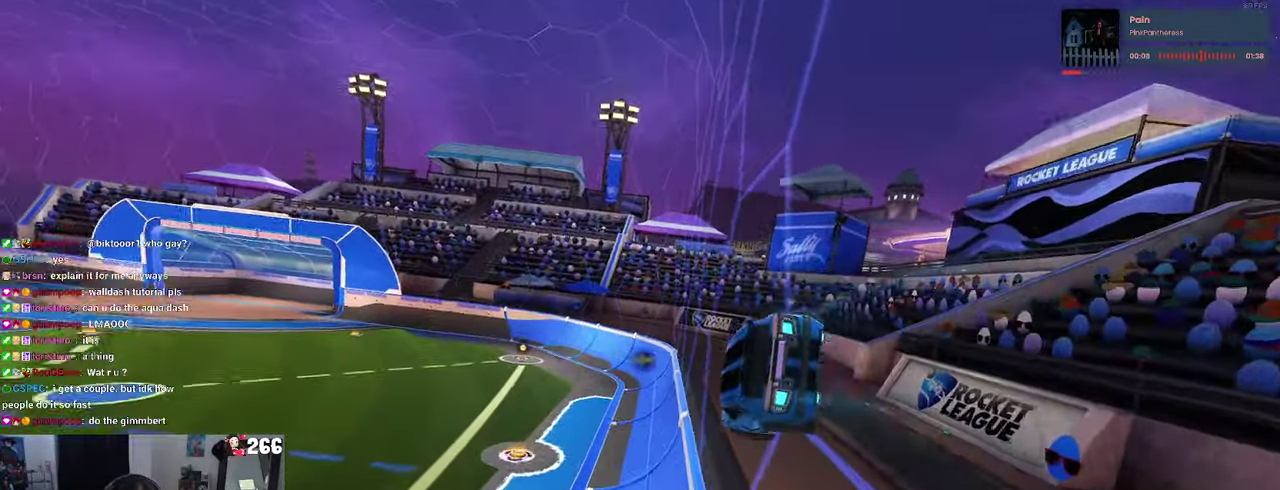
{"buttons": ["R2"], "left_stick": "left", "right_stick": "center", "events": []}
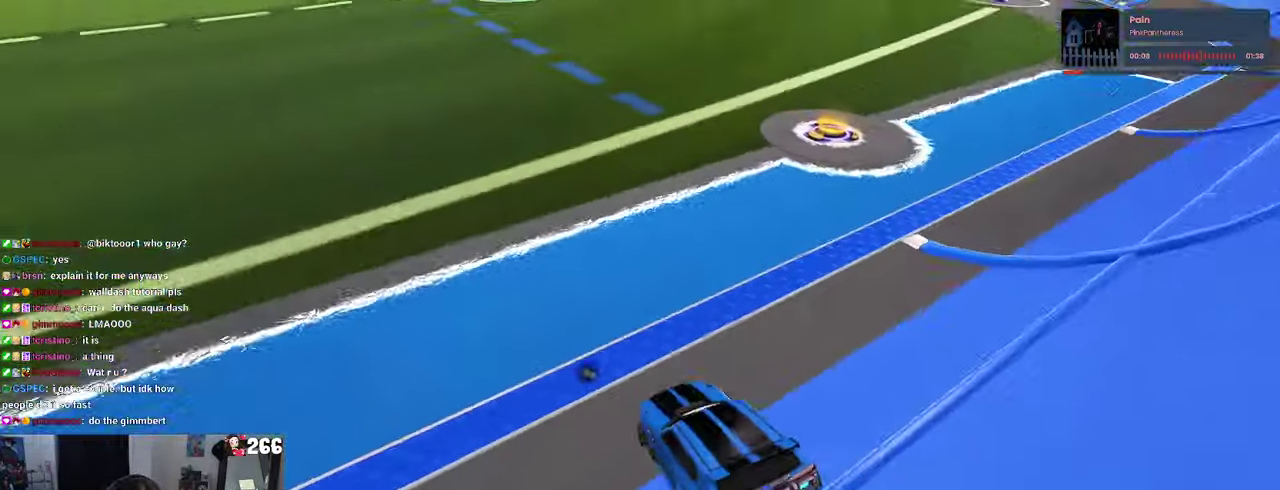
{"buttons": ["R2"], "left_stick": "left", "right_stick": "center", "events": []}
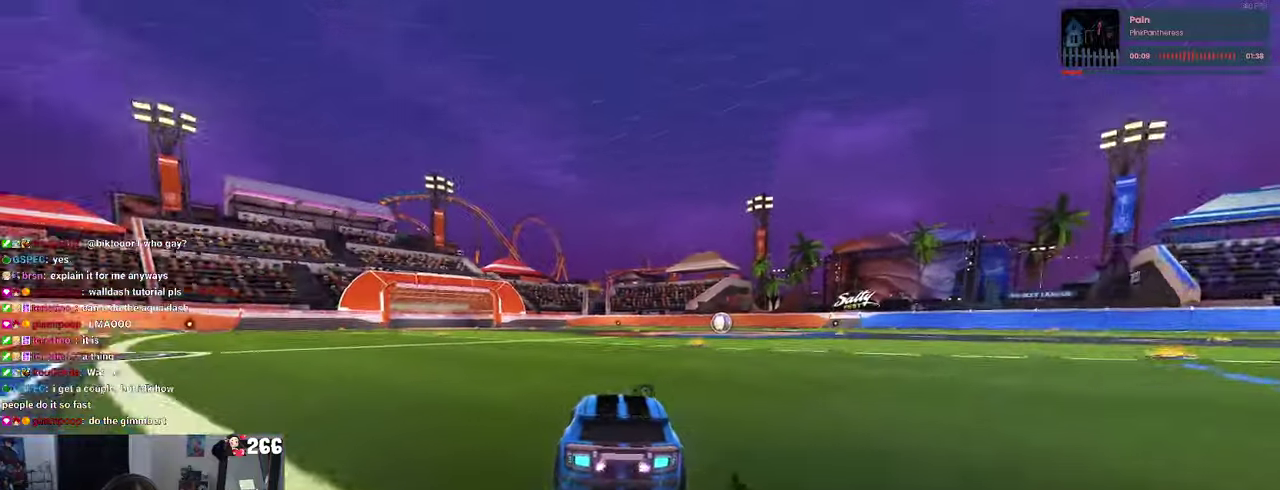
{"buttons": ["SQUARE", "R2"], "left_stick": "down", "right_stick": "center", "events": [[67, "left_stick", "center"], [117, "CROSS", "down"], [167, "left_stick", "up"], [200, "CROSS", "up"], [267, "CROSS", "down"], [300, "SQUARE", "down"], [333, "CROSS", "up"], [367, "left_stick", "down"]]}
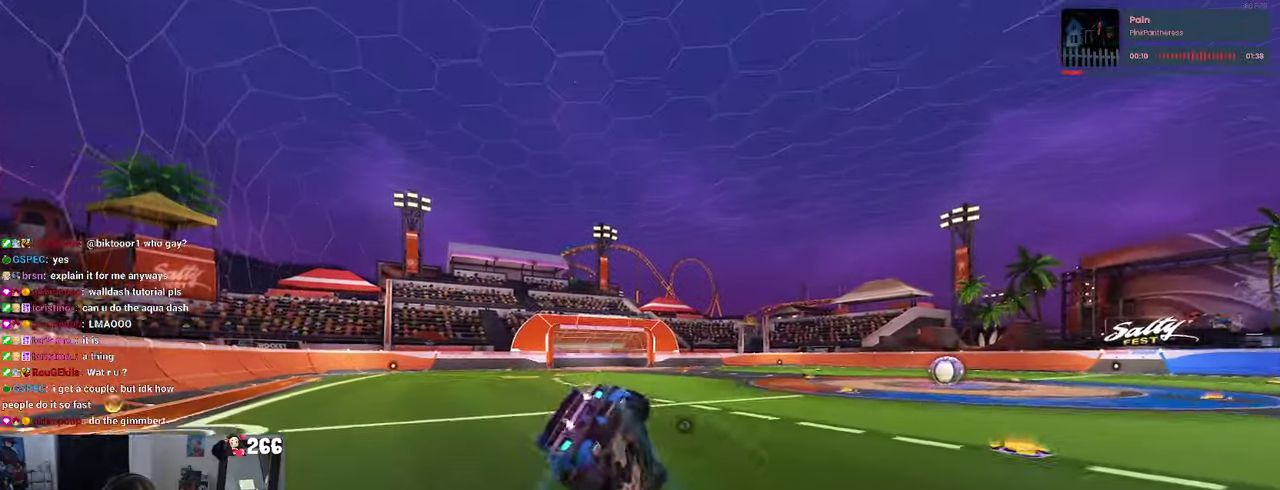
{"buttons": ["SQUARE", "R2"], "left_stick": "down-left", "right_stick": "center", "events": [[83, "left_stick", "down-left"]]}
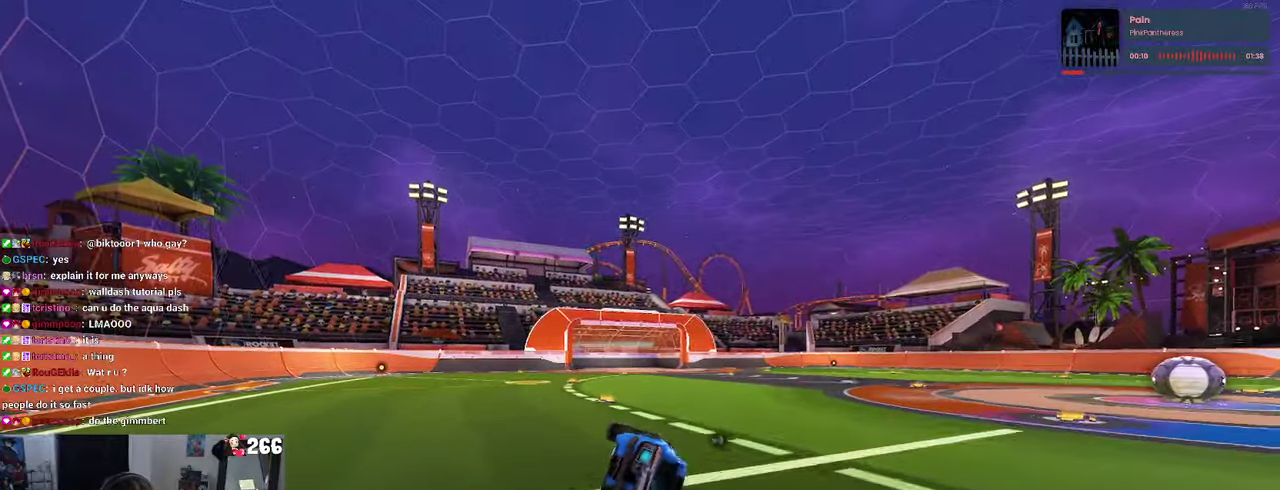
{"buttons": ["R2"], "left_stick": "up", "right_stick": "center", "events": [[200, "SQUARE", "up"], [200, "left_stick", "center"], [383, "CROSS", "down"], [433, "left_stick", "up"], [450, "CROSS", "up"]]}
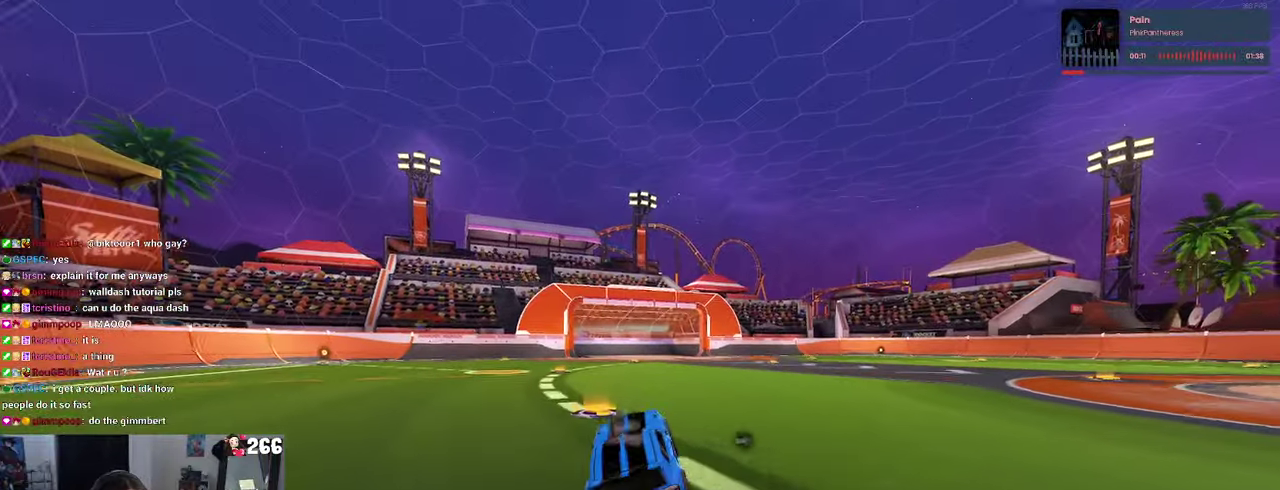
{"buttons": ["R2"], "left_stick": "center", "right_stick": "center", "events": [[67, "left_stick", "center"], [217, "left_stick", "up"], [300, "CROSS", "down"], [350, "CROSS", "up"], [350, "left_stick", "center"], [400, "left_stick", "up"], [450, "left_stick", "center"]]}
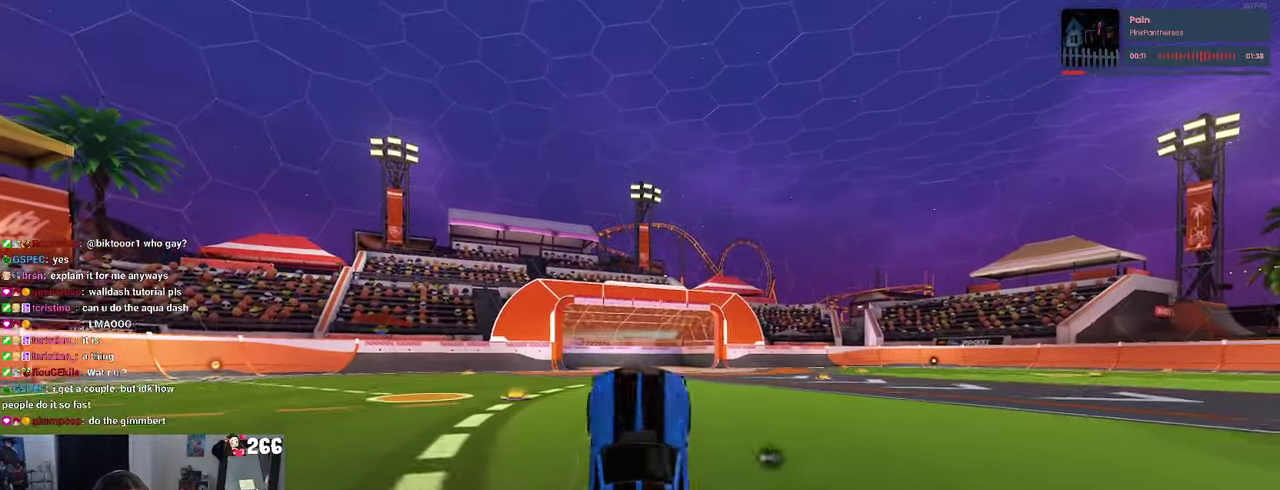
{"buttons": ["R2"], "left_stick": "up", "right_stick": "center", "events": [[150, "left_stick", "up"]]}
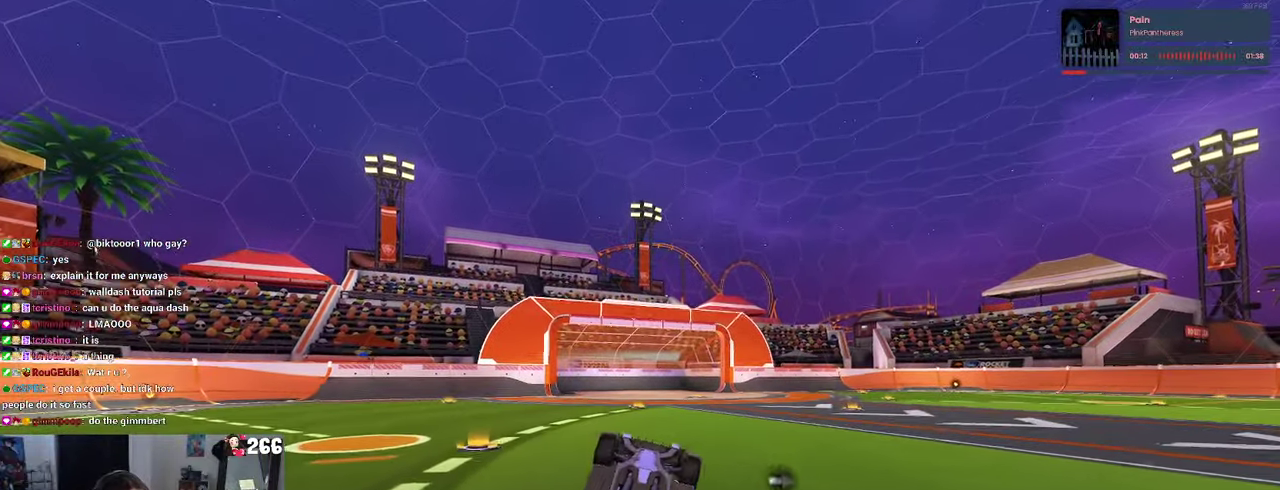
{"buttons": ["R2"], "left_stick": "left", "right_stick": "center", "events": [[83, "SQUARE", "down"], [83, "left_stick", "up-left"], [167, "left_stick", "left"], [500, "SQUARE", "up"]]}
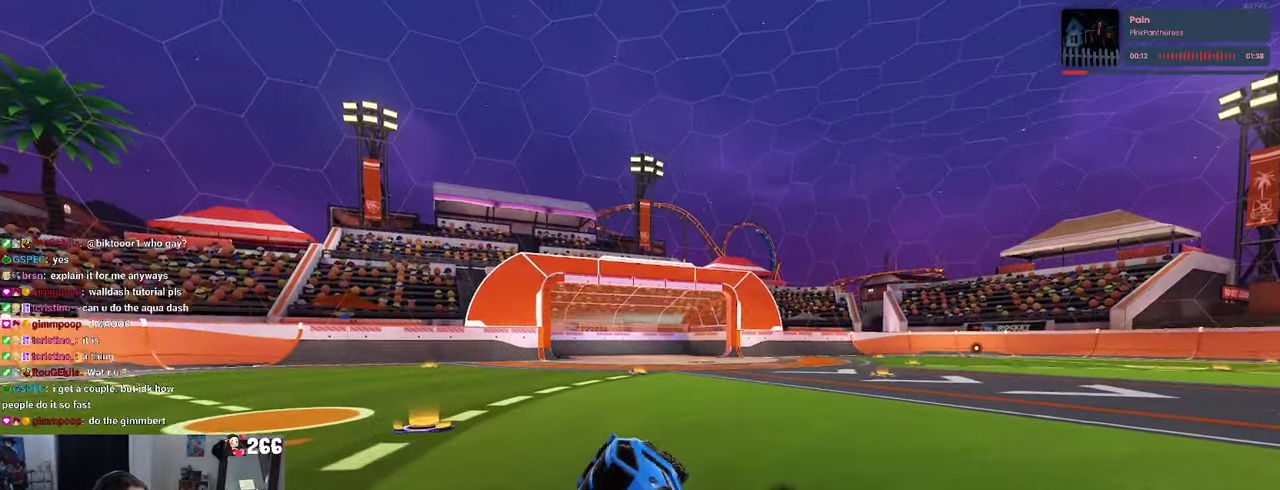
{"buttons": ["L2"], "left_stick": "up-right", "right_stick": "center", "events": [[17, "left_stick", "center"], [33, "R2", "up"], [83, "L2", "down"], [417, "left_stick", "right"], [500, "left_stick", "up-right"]]}
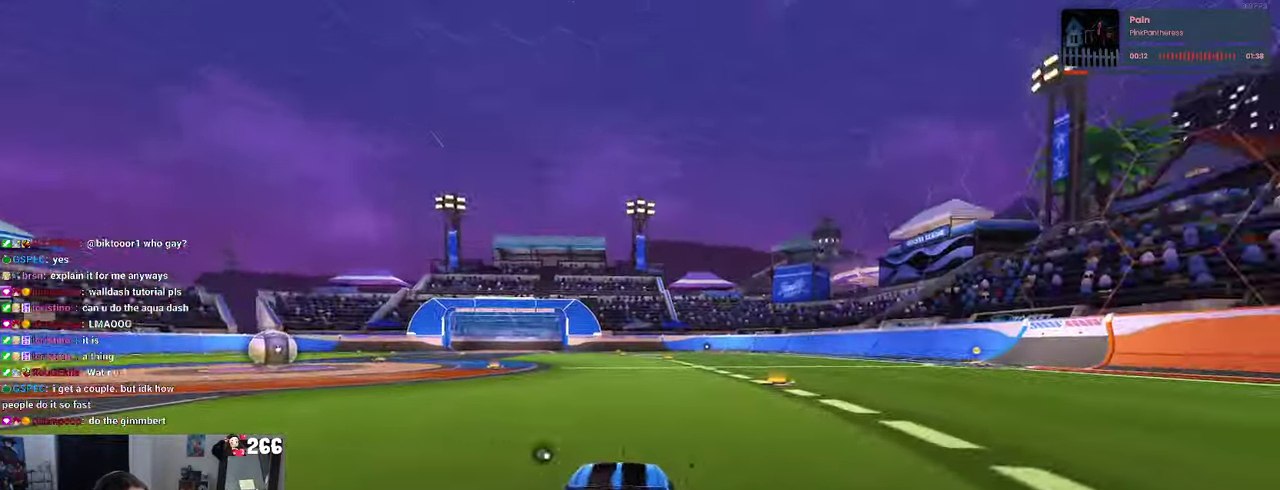
{"buttons": ["R2"], "left_stick": "left", "right_stick": "center", "events": [[67, "left_stick", "up"], [150, "CROSS", "down"], [217, "CROSS", "up"], [367, "R2", "down"], [383, "TRIANGLE", "down"], [450, "left_stick", "left"], [467, "L2", "up"], [467, "TRIANGLE", "up"]]}
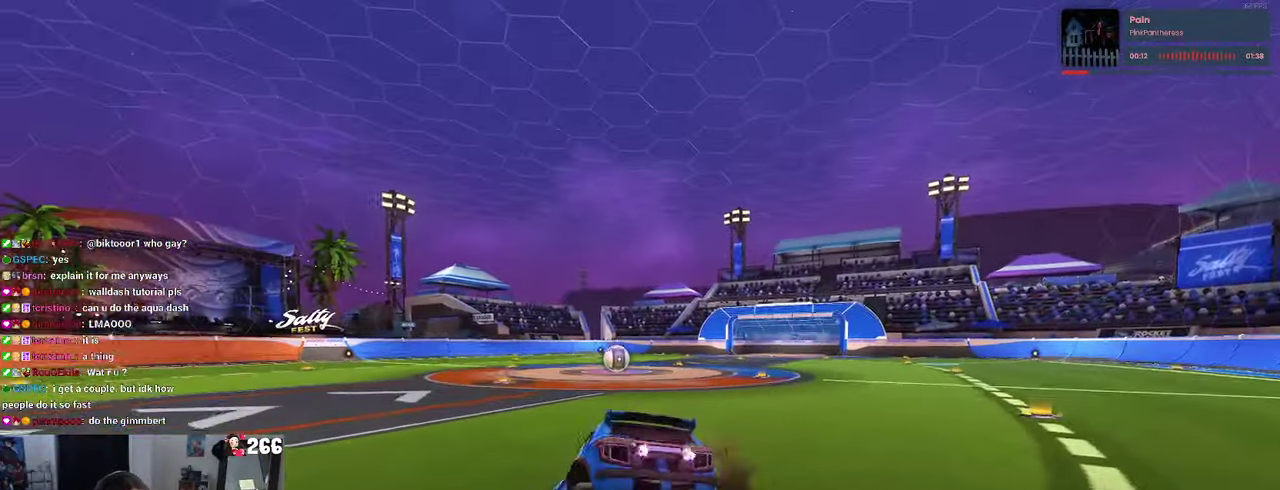
{"buttons": ["SQUARE", "R2"], "left_stick": "left", "right_stick": "center", "events": [[267, "TRIANGLE", "down"], [317, "TRIANGLE", "up"], [450, "SQUARE", "down"]]}
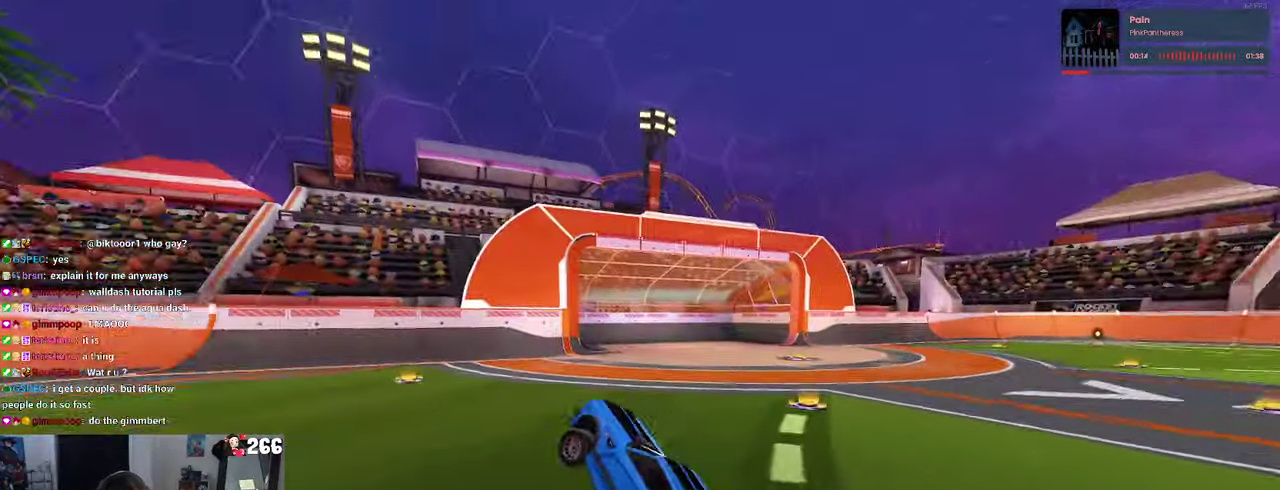
{"buttons": ["R2"], "left_stick": "right", "right_stick": "center", "events": [[50, "left_stick", "up"], [67, "SQUARE", "up"], [250, "CROSS", "down"], [334, "CROSS", "up"], [384, "left_stick", "right"]]}
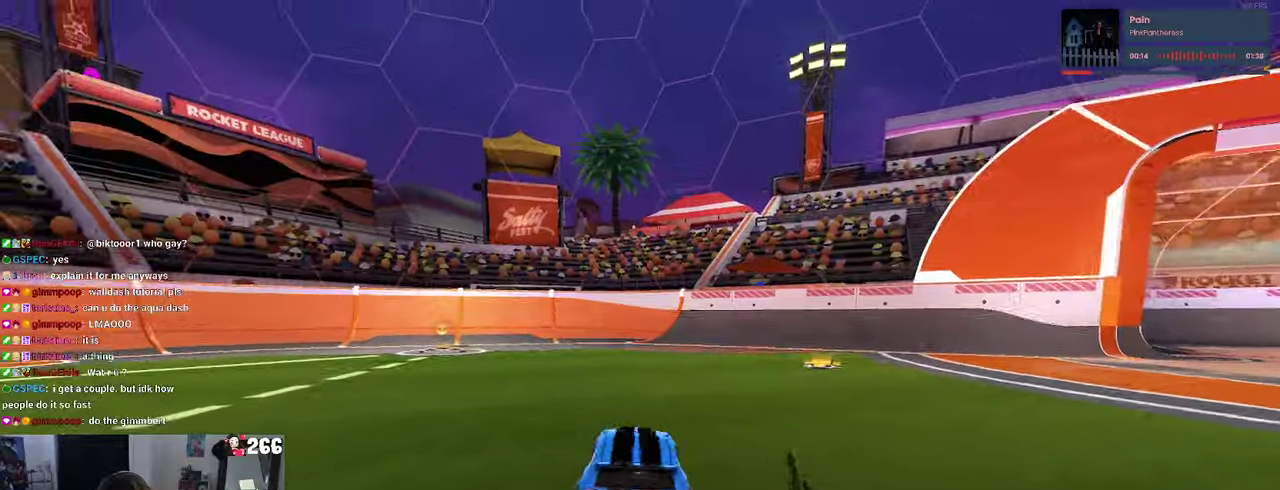
{"buttons": ["R2"], "left_stick": "center", "right_stick": "center", "events": [[84, "left_stick", "center"]]}